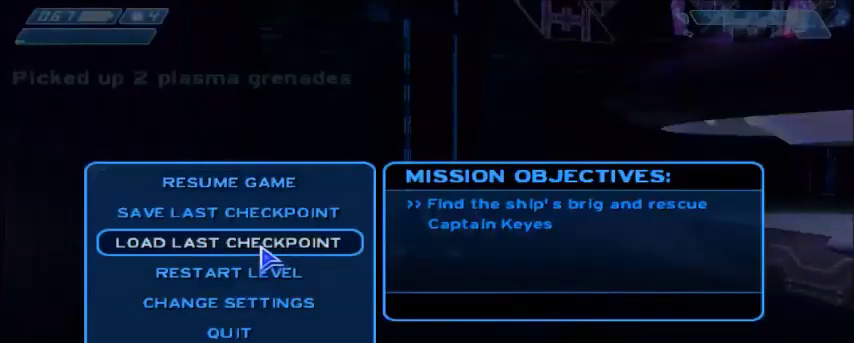
Gameplay with keyboard and mouse; each line is a JSON object with the keys and mouse buttons held at the frame after it. "events" lists presses ("down") and releases ("up") of "1", "2", "3", "4", "5", "a", "alt", "c", "ctrl", "d", "e", "f", "q", "r", "s", "shift", "space", "tab", "v", "w", "x", "z", "mouse_left", "mouse_middle", "mouse_right", "mouse_wheel_up" and "mouse_wheel_down" between this image and that frame as [ms after this image, input, new state], when the widget could be followed in between. "mouse_left", "mouse_middle", "mouse_right", "mouse_wheel_up", "mouse_wheel_down" = the "left", "middle", "right", "wheel_up", "wheel_down" buttons of the "mouse" list. No other keys are recorded. Mouse movement is not recorded.
{"keys": [], "mouse": [], "events": [[200, "mouse_left", "down"], [267, "mouse_left", "up"]]}
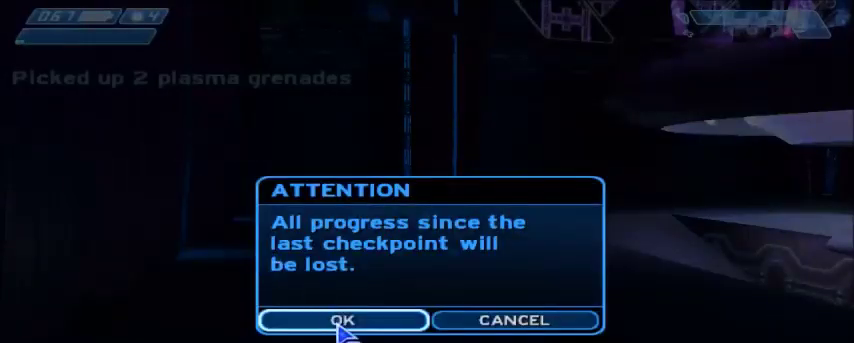
{"keys": [], "mouse": [], "events": [[401, "mouse_left", "down"], [501, "mouse_left", "up"]]}
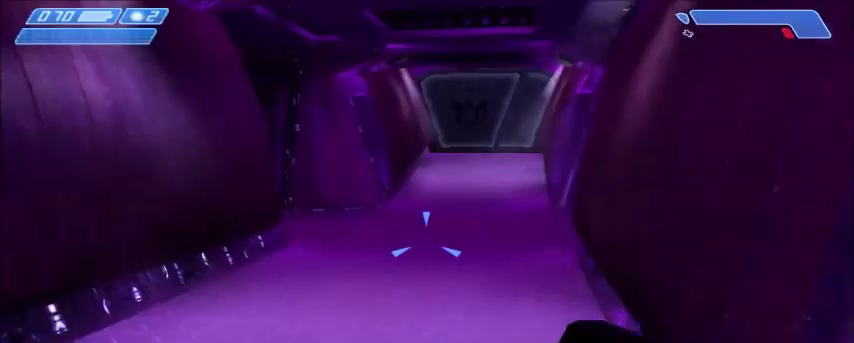
{"keys": ["w"], "mouse": [], "events": [[233, "w", "down"]]}
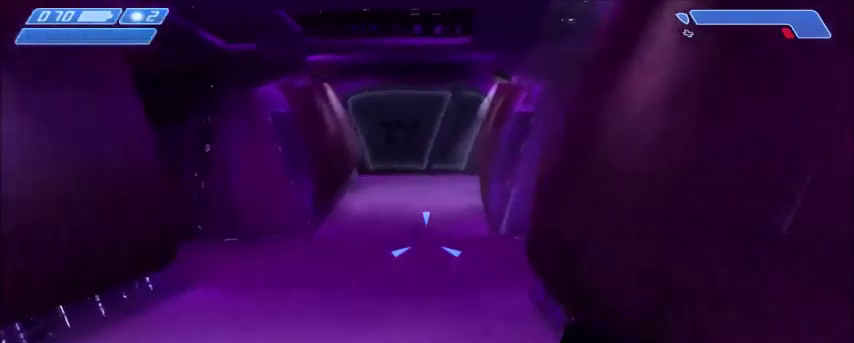
{"keys": ["w"], "mouse": [], "events": []}
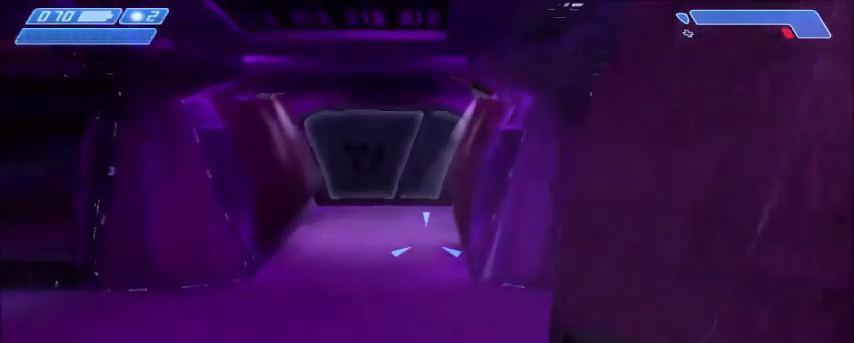
{"keys": ["w"], "mouse": [], "events": []}
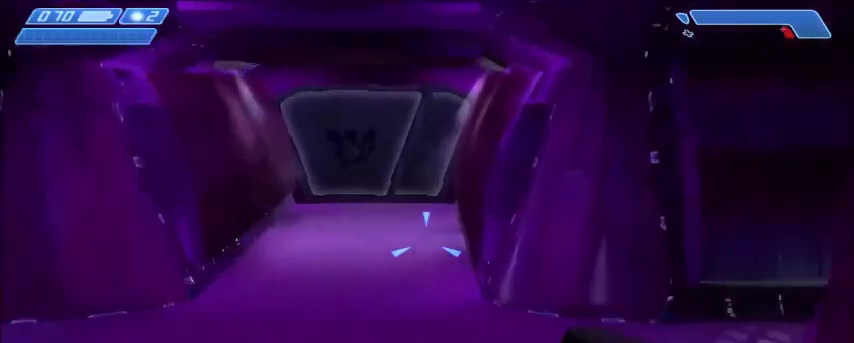
{"keys": ["w"], "mouse": [], "events": [[334, "tab", "down"], [467, "tab", "up"]]}
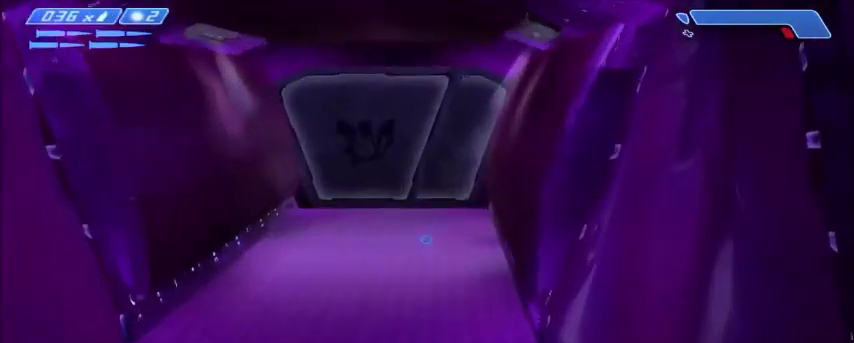
{"keys": ["w"], "mouse": [], "events": []}
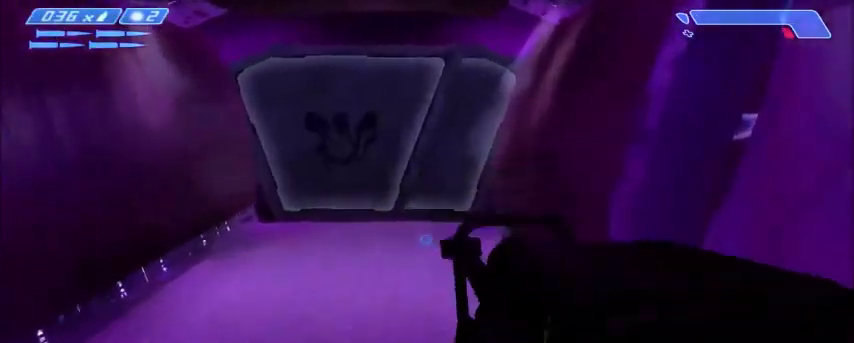
{"keys": ["w"], "mouse": [], "events": []}
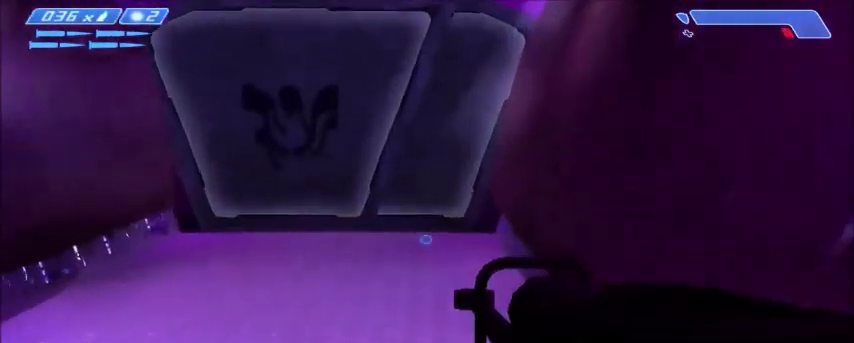
{"keys": ["w"], "mouse": [], "events": []}
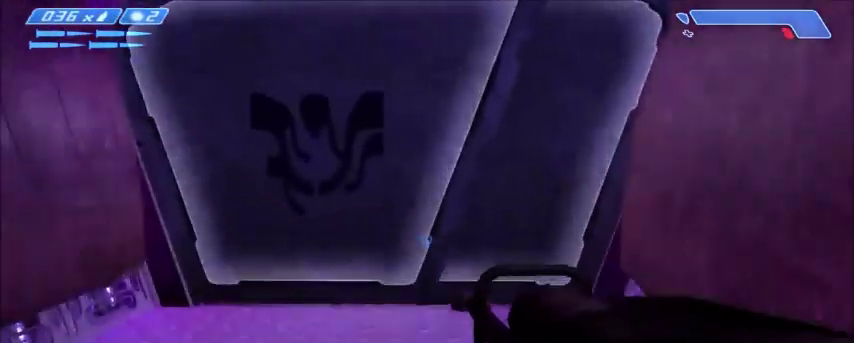
{"keys": ["d", "w"], "mouse": [], "events": [[267, "d", "down"]]}
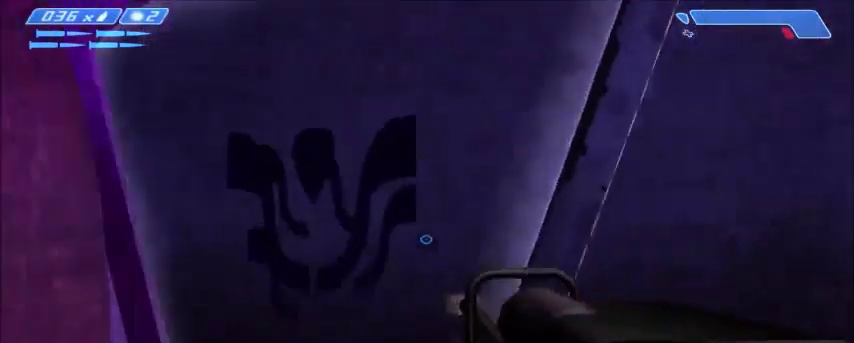
{"keys": [], "mouse": [], "events": [[333, "mouse_middle", "down"], [367, "d", "up"], [433, "w", "up"], [467, "mouse_middle", "up"]]}
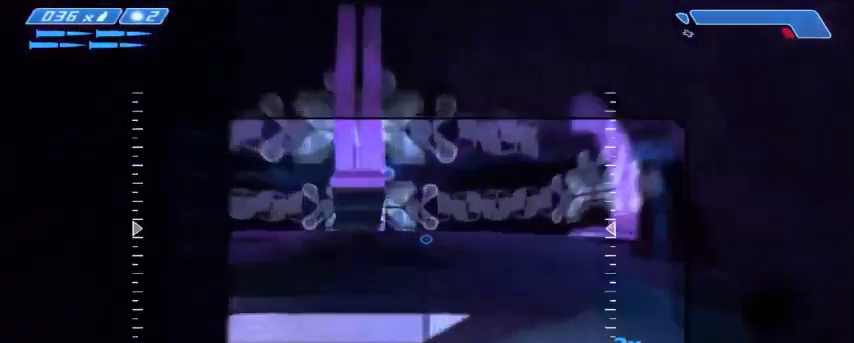
{"keys": [], "mouse": [], "events": []}
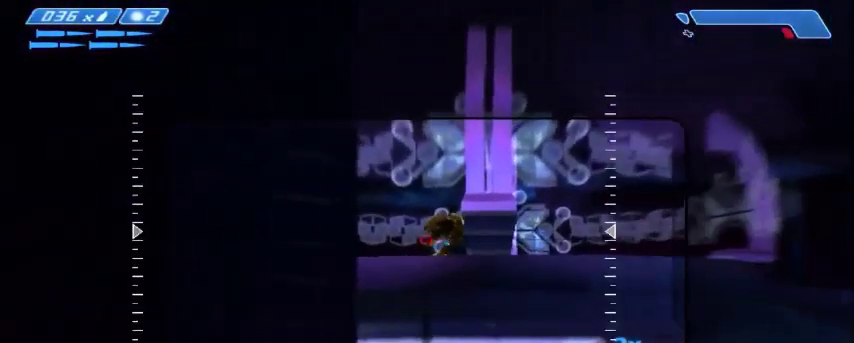
{"keys": [], "mouse": [], "events": [[400, "mouse_left", "down"], [500, "mouse_left", "up"]]}
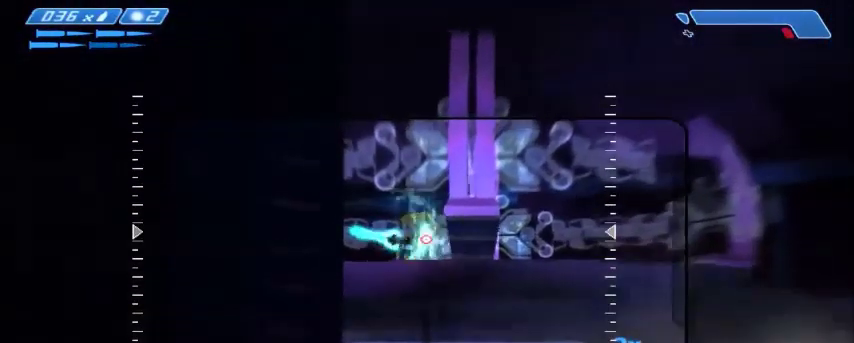
{"keys": [], "mouse": [], "events": []}
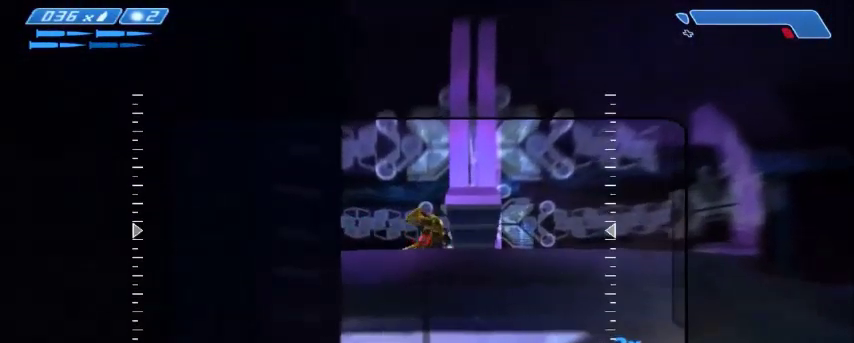
{"keys": [], "mouse": [], "events": [[66, "mouse_left", "down"], [167, "mouse_left", "up"]]}
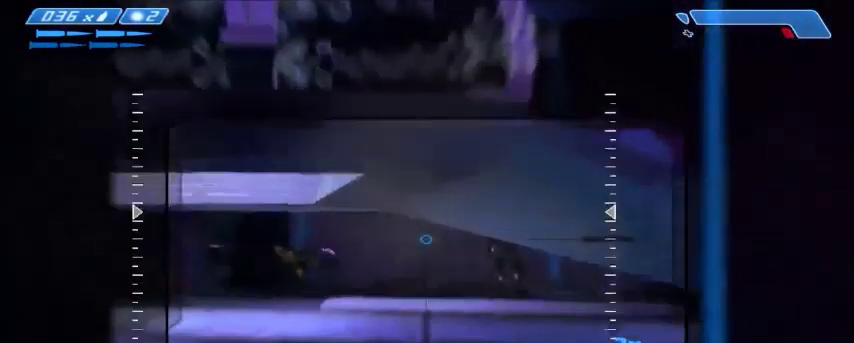
{"keys": ["w"], "mouse": [], "events": [[401, "mouse_left", "down"], [467, "w", "down"], [501, "mouse_left", "up"]]}
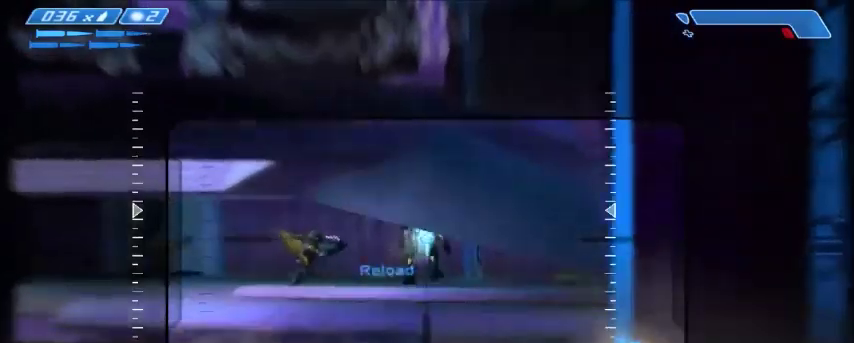
{"keys": ["d", "w"], "mouse": [], "events": [[233, "d", "down"]]}
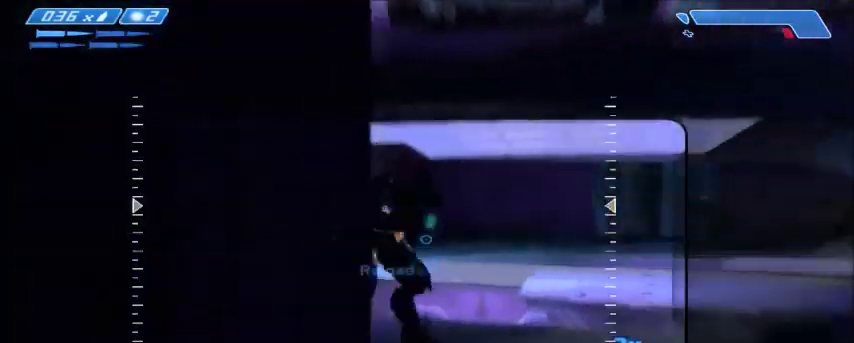
{"keys": ["d", "w"], "mouse": [], "events": []}
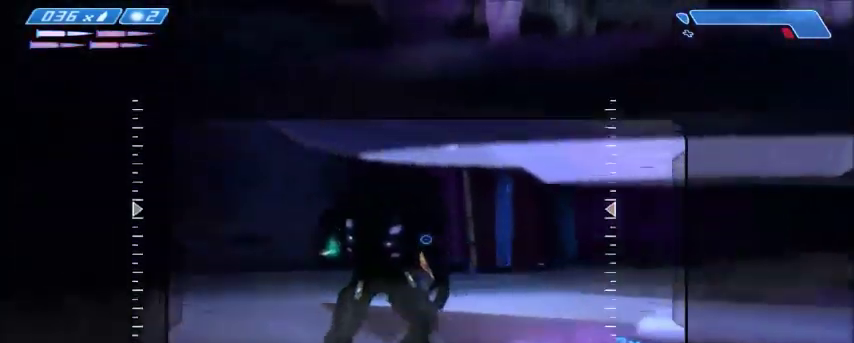
{"keys": ["tab", "w"], "mouse": [], "events": [[33, "d", "up"], [33, "mouse_left", "down"], [133, "mouse_left", "up"], [233, "r", "down"], [333, "r", "up"], [400, "tab", "down"]]}
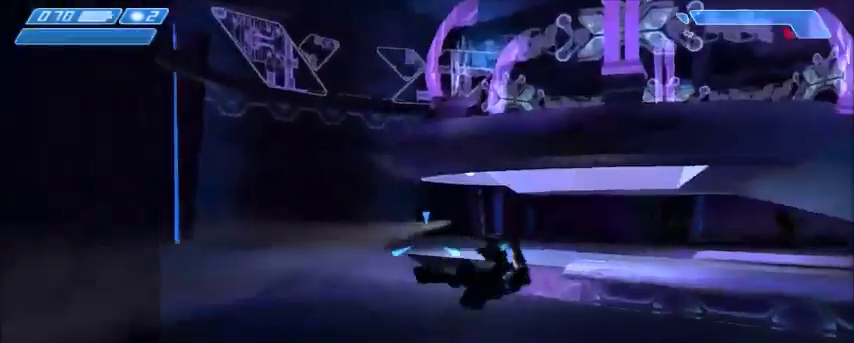
{"keys": ["w"], "mouse": [], "events": [[34, "d", "down"], [67, "tab", "up"], [367, "mouse_left", "down"], [401, "d", "up"], [467, "mouse_left", "up"]]}
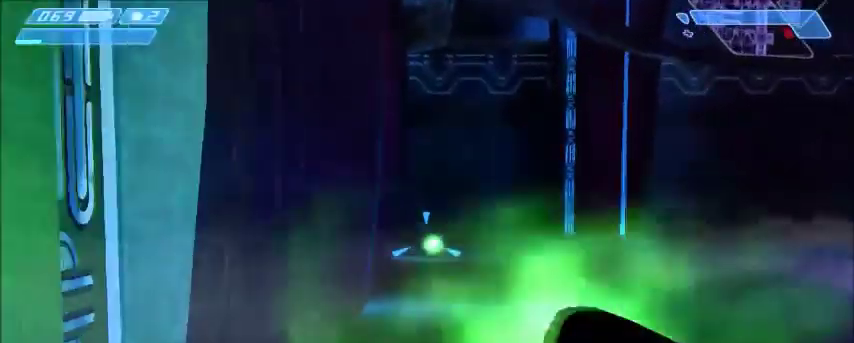
{"keys": [], "mouse": [], "events": [[66, "mouse_left", "down"], [167, "mouse_left", "up"], [233, "mouse_left", "down"], [300, "mouse_left", "up"], [300, "w", "up"], [367, "mouse_left", "down"], [467, "mouse_left", "up"]]}
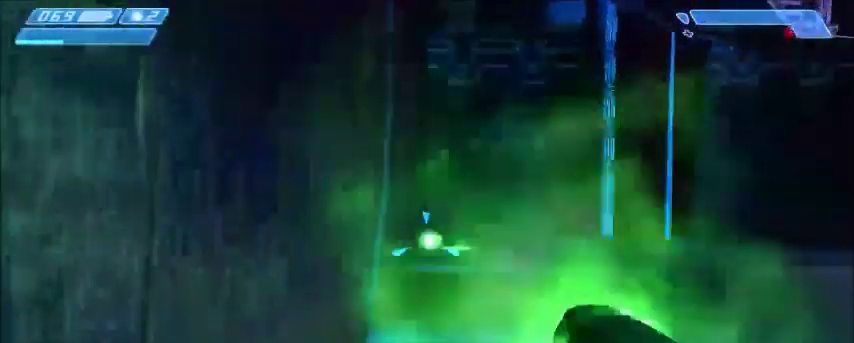
{"keys": [], "mouse": ["left"], "events": [[100, "mouse_left", "down"], [200, "mouse_left", "up"], [267, "mouse_left", "down"], [367, "mouse_left", "up"], [467, "mouse_left", "down"]]}
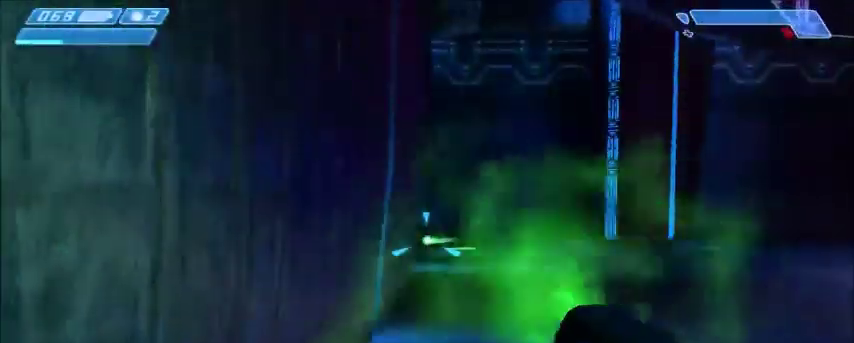
{"keys": ["d"], "mouse": [], "events": [[33, "s", "down"], [66, "mouse_left", "up"], [433, "d", "down"], [433, "s", "up"]]}
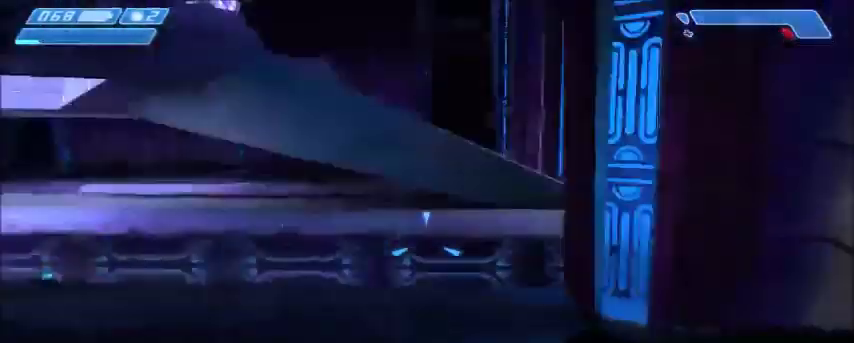
{"keys": [], "mouse": [], "events": [[100, "w", "down"], [367, "w", "up"], [467, "d", "up"]]}
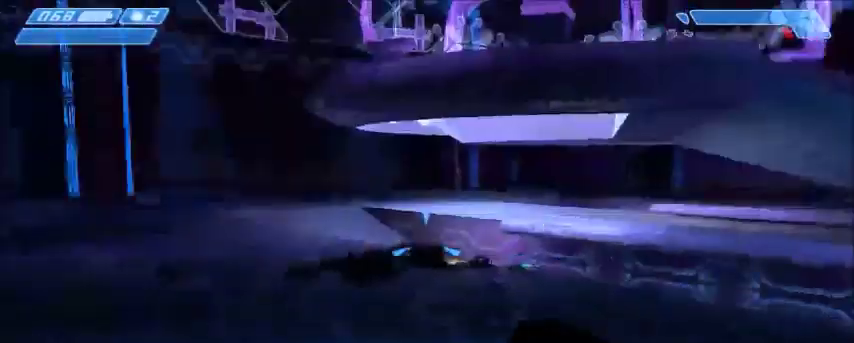
{"keys": ["a", "w"], "mouse": [], "events": [[367, "w", "down"], [500, "a", "down"]]}
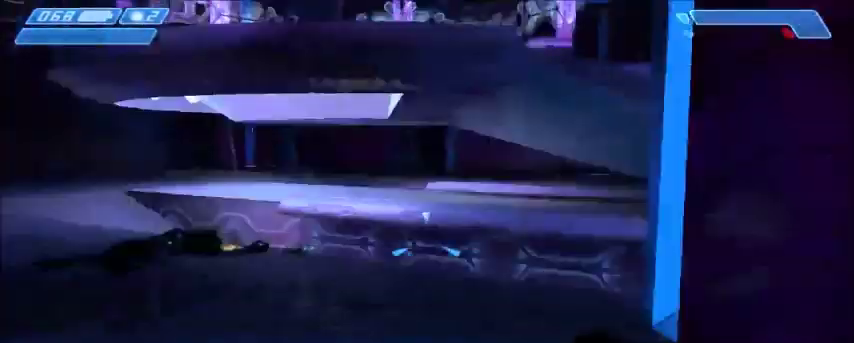
{"keys": ["d"], "mouse": [], "events": [[134, "w", "up"], [234, "a", "up"], [434, "d", "down"]]}
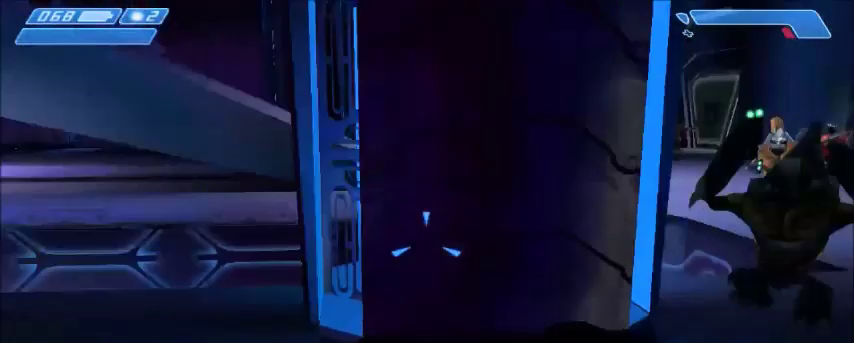
{"keys": [], "mouse": [], "events": [[200, "d", "up"], [200, "s", "down"], [267, "s", "up"]]}
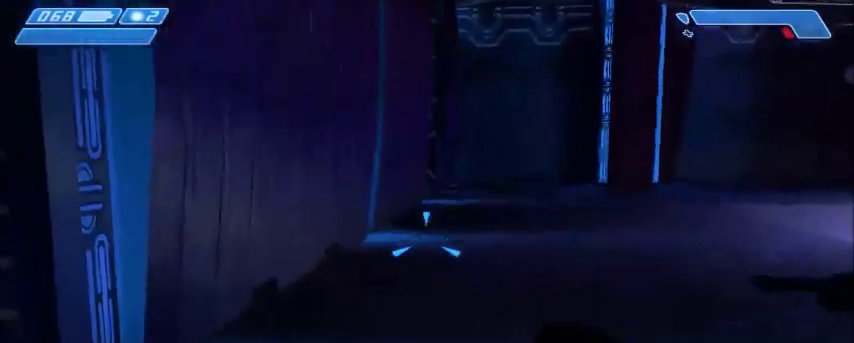
{"keys": [], "mouse": [], "events": []}
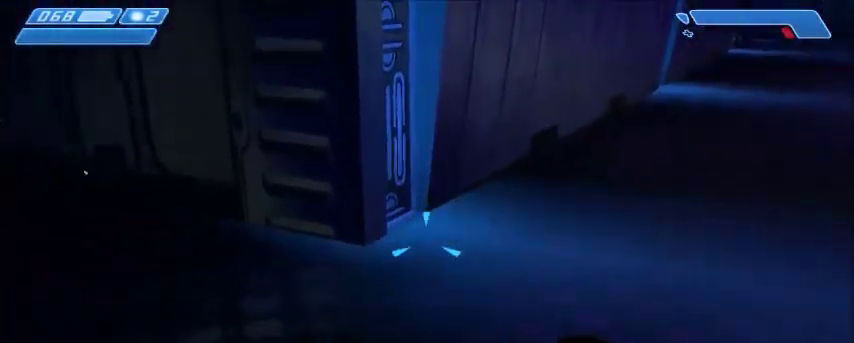
{"keys": [], "mouse": [], "events": []}
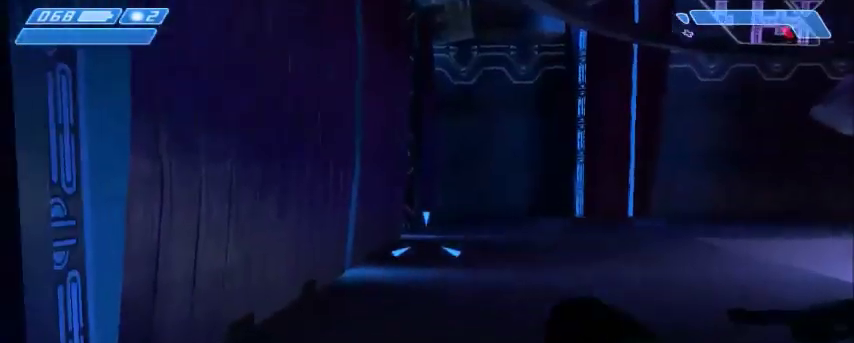
{"keys": [], "mouse": [], "events": []}
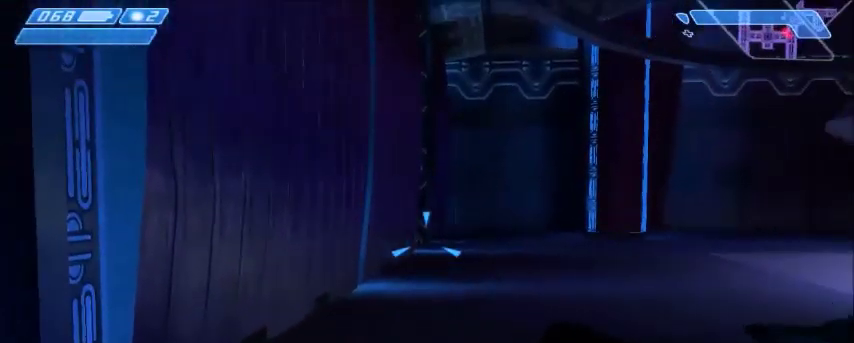
{"keys": [], "mouse": [], "events": []}